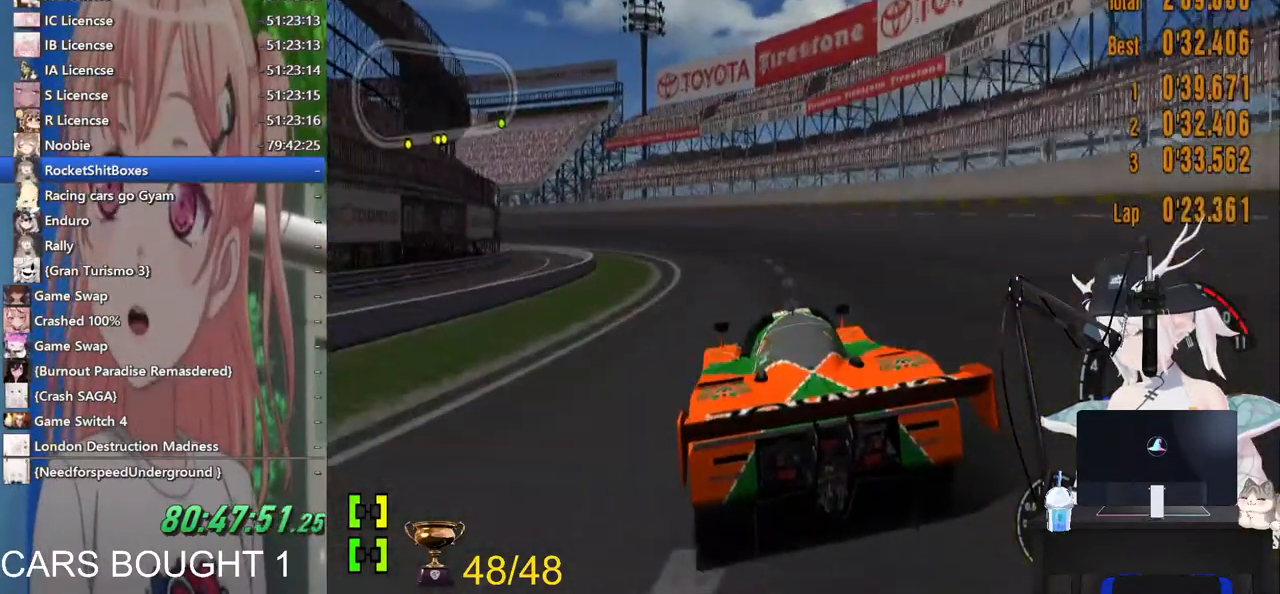
Gameplay with a controller (PlayStation layout); each line is a JSON object with the inputs held at the frame after it. "events" lists button and stick changes between this image and that frame as [ms after this image, input, new state], when the widget could be followed in between. Not read: R2.
{"buttons": [], "left_stick": "left", "right_stick": "up", "events": []}
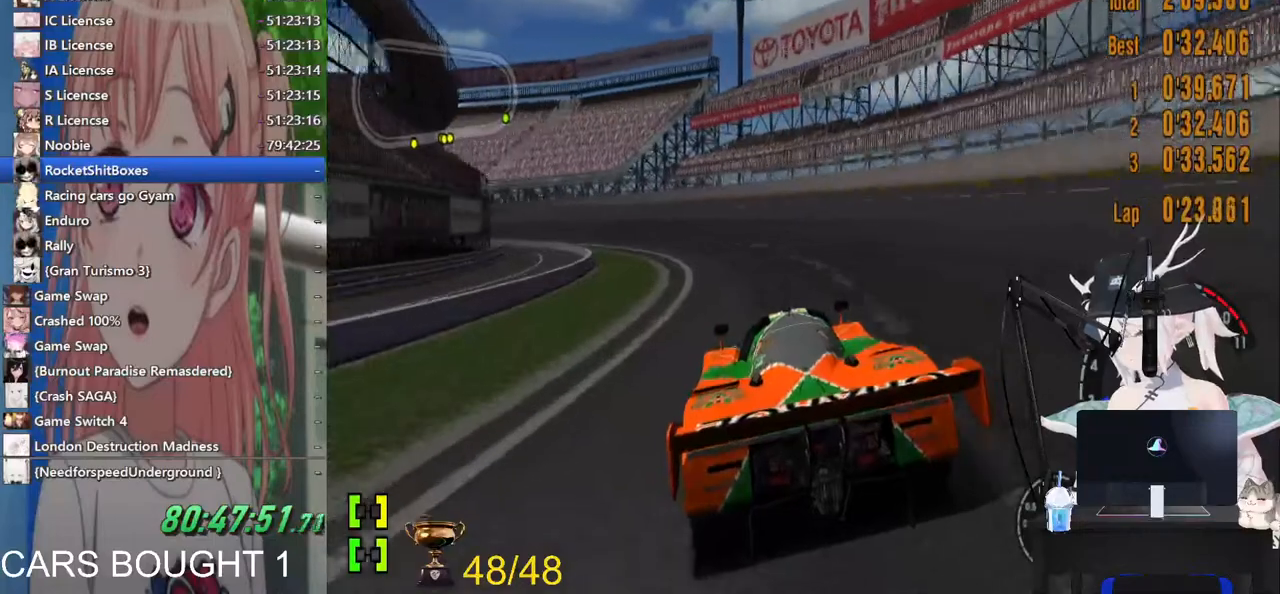
{"buttons": [], "left_stick": "left", "right_stick": "up", "events": []}
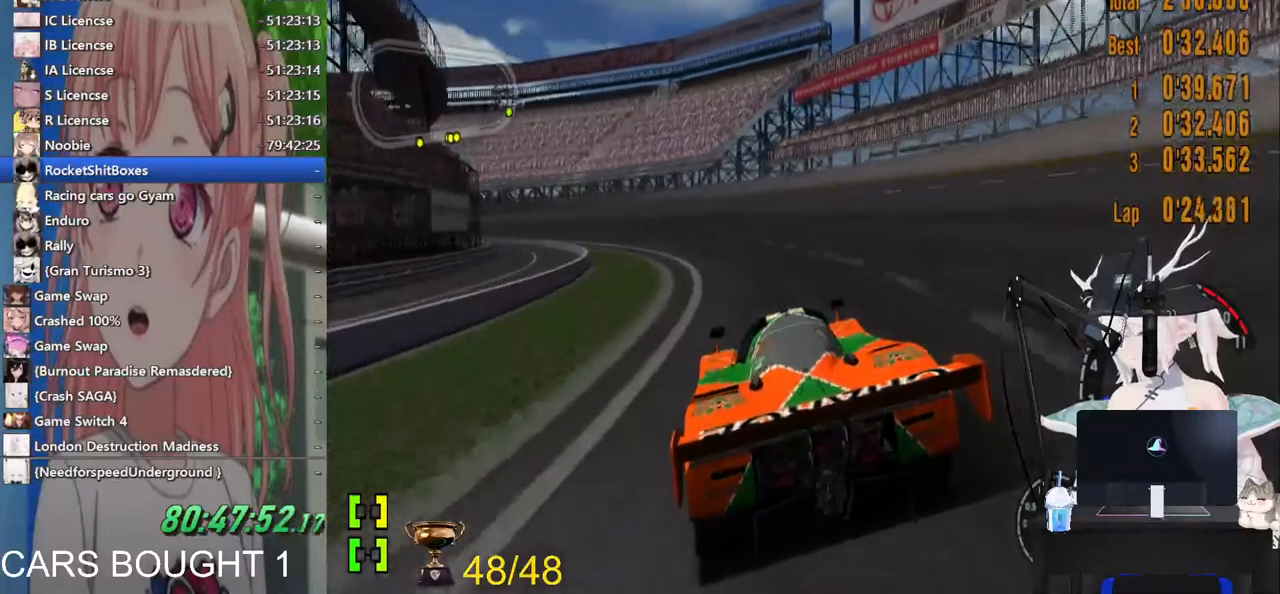
{"buttons": [], "left_stick": "left", "right_stick": "up", "events": []}
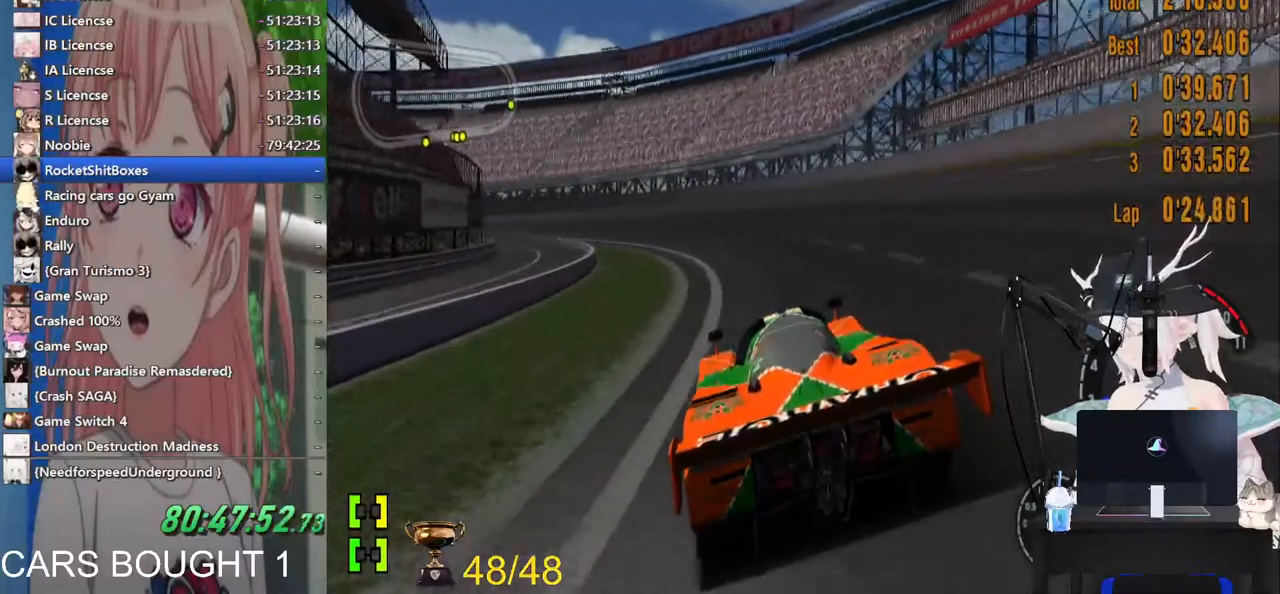
{"buttons": [], "left_stick": "left", "right_stick": "up", "events": []}
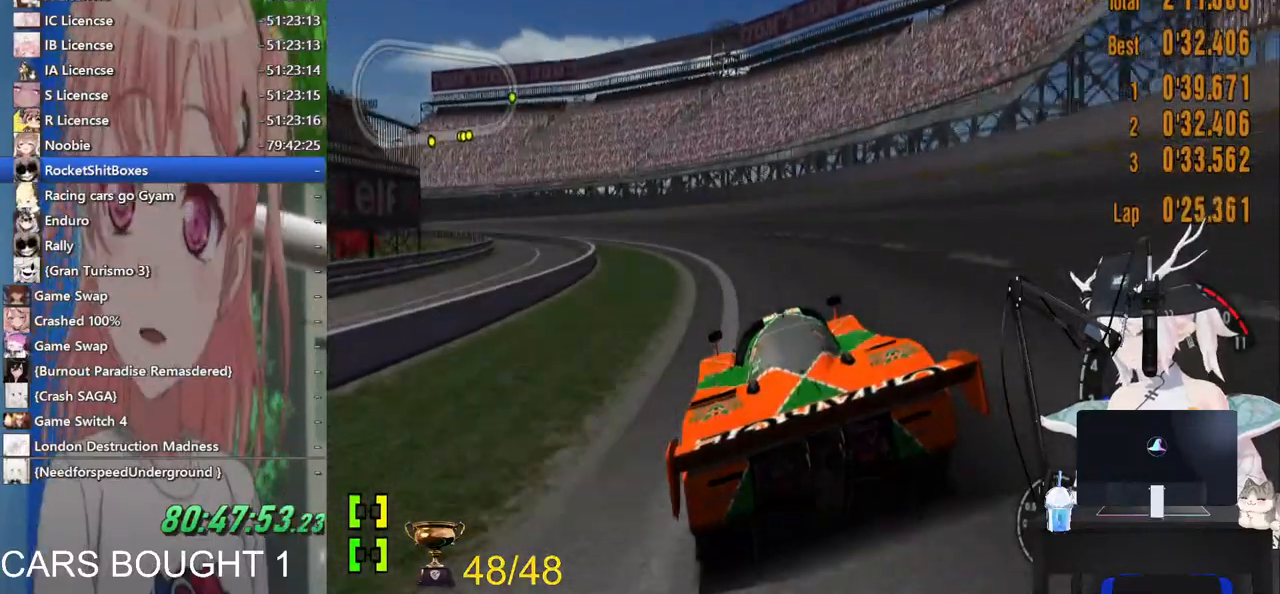
{"buttons": [], "left_stick": "left", "right_stick": "up", "events": []}
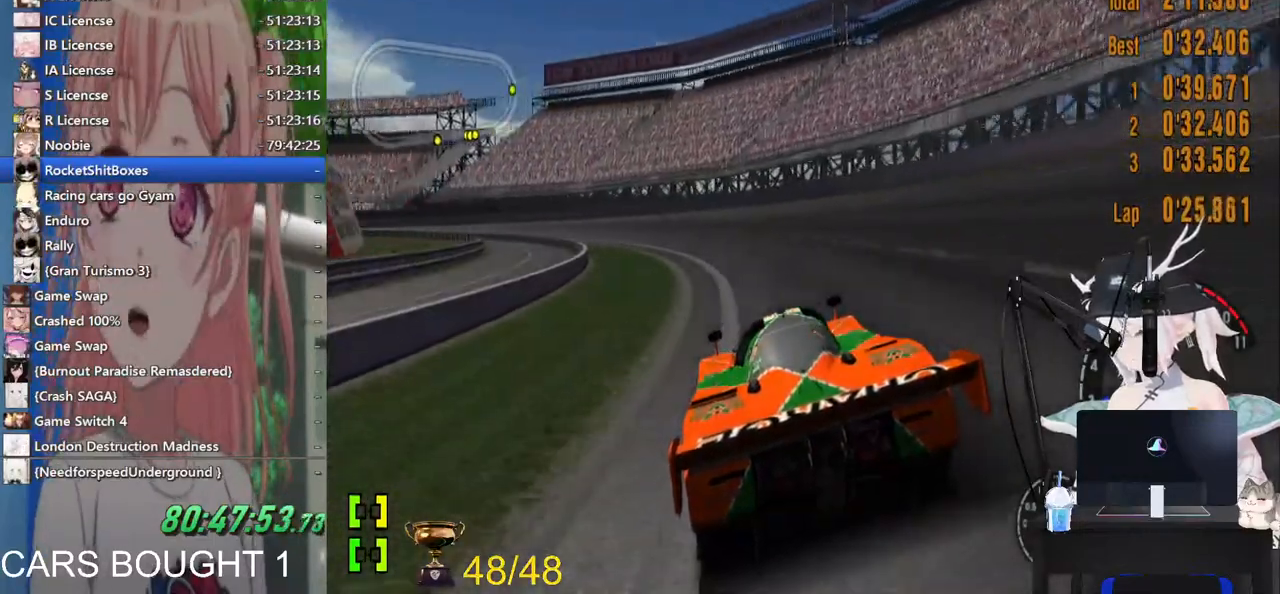
{"buttons": [], "left_stick": "left", "right_stick": "up", "events": []}
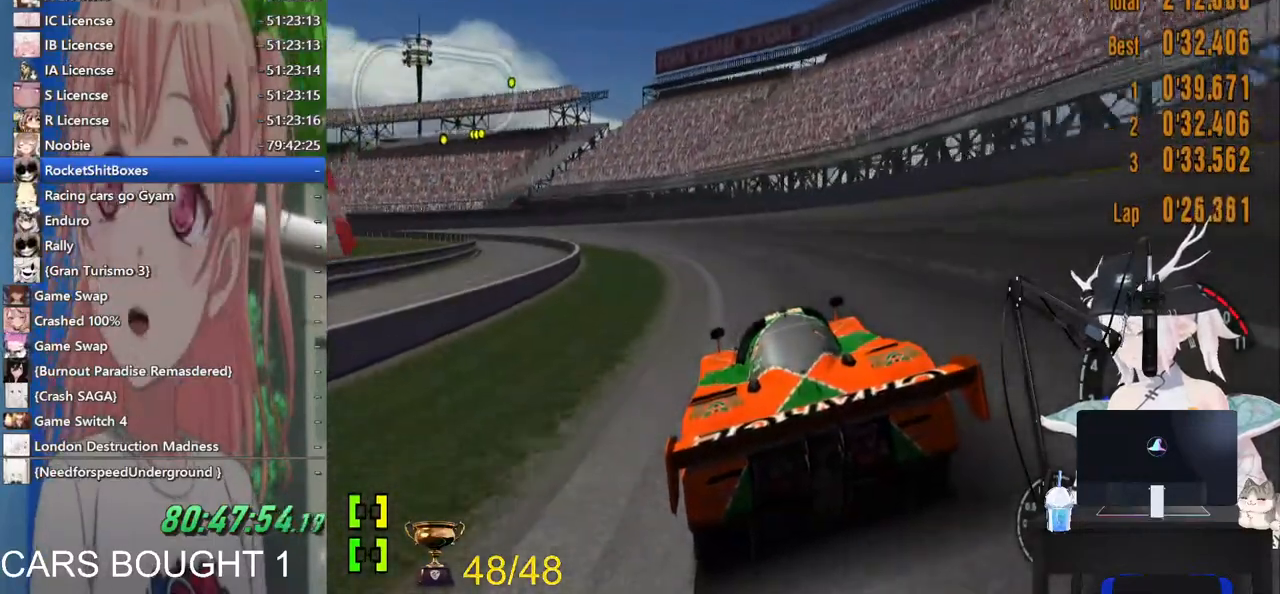
{"buttons": [], "left_stick": "left", "right_stick": "up", "events": []}
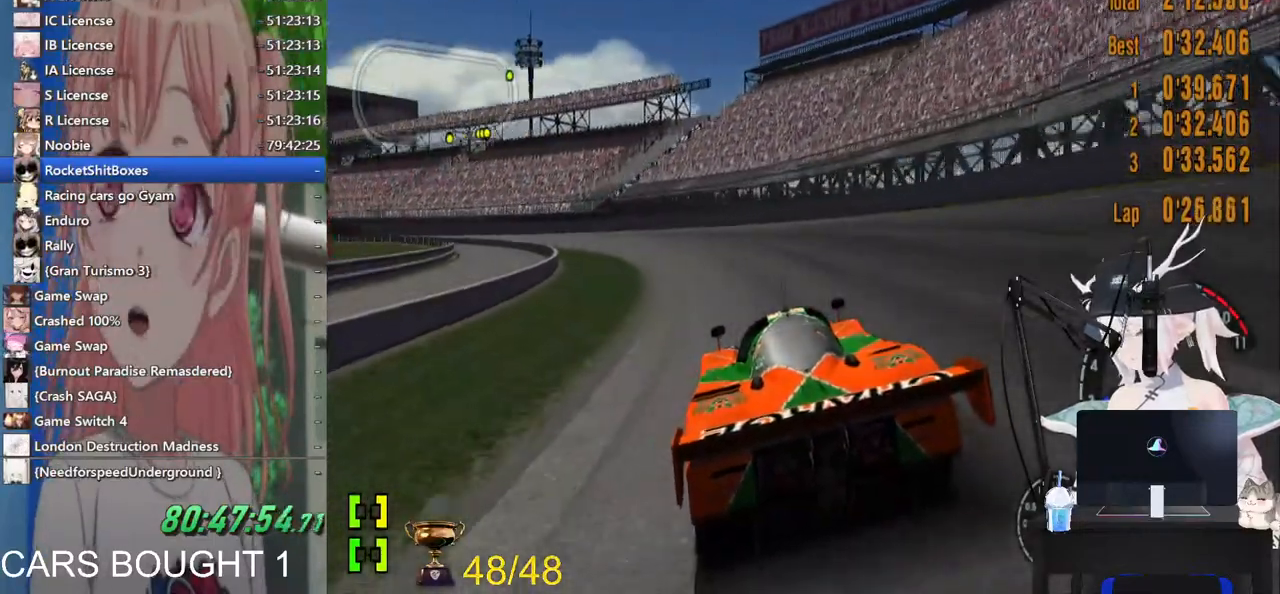
{"buttons": ["SQUARE"], "left_stick": "left", "right_stick": "center", "events": [[367, "SQUARE", "down"], [483, "right_stick", "center"]]}
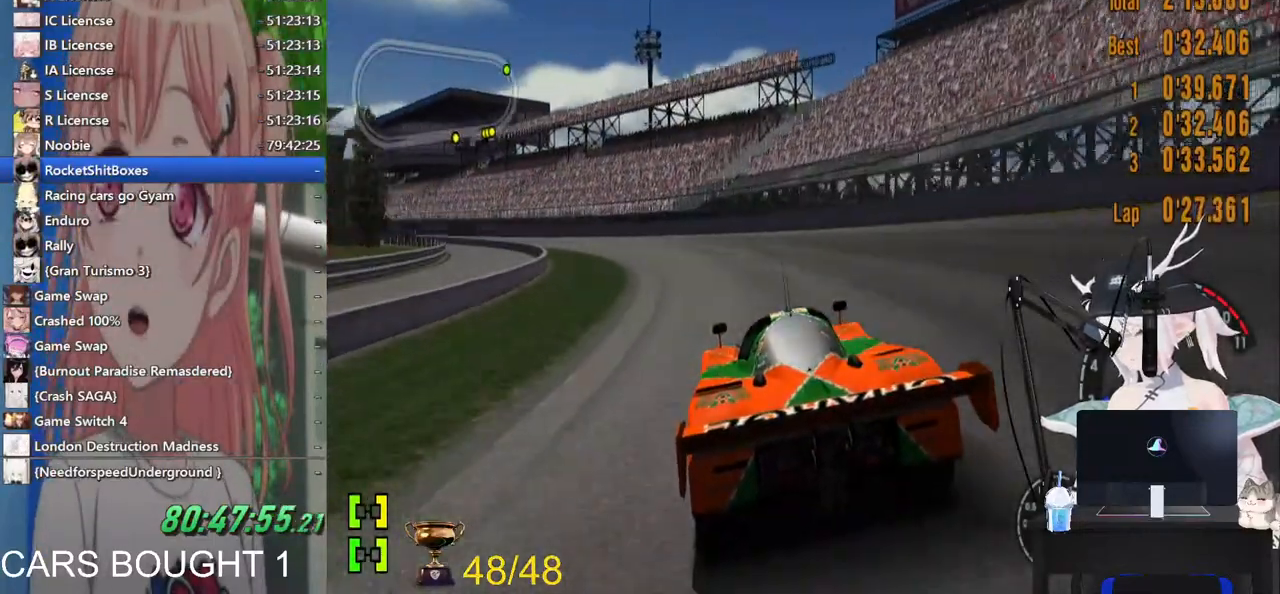
{"buttons": [], "left_stick": "left", "right_stick": "center", "events": [[17, "SQUARE", "up"]]}
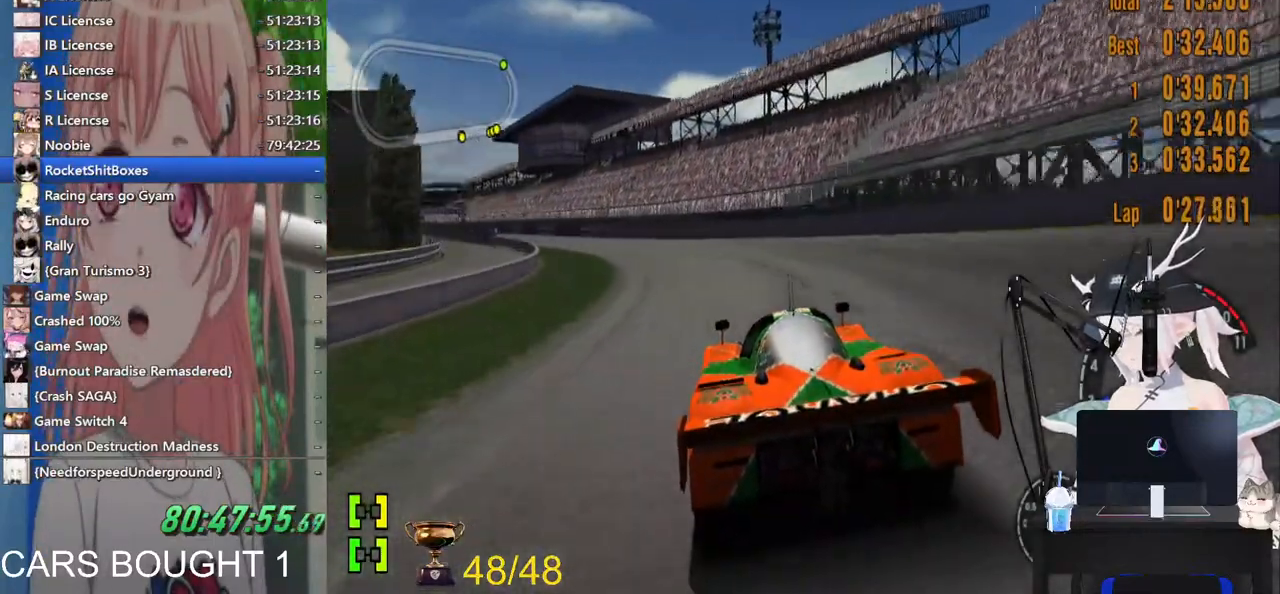
{"buttons": [], "left_stick": "center", "right_stick": "center", "events": [[500, "left_stick", "center"]]}
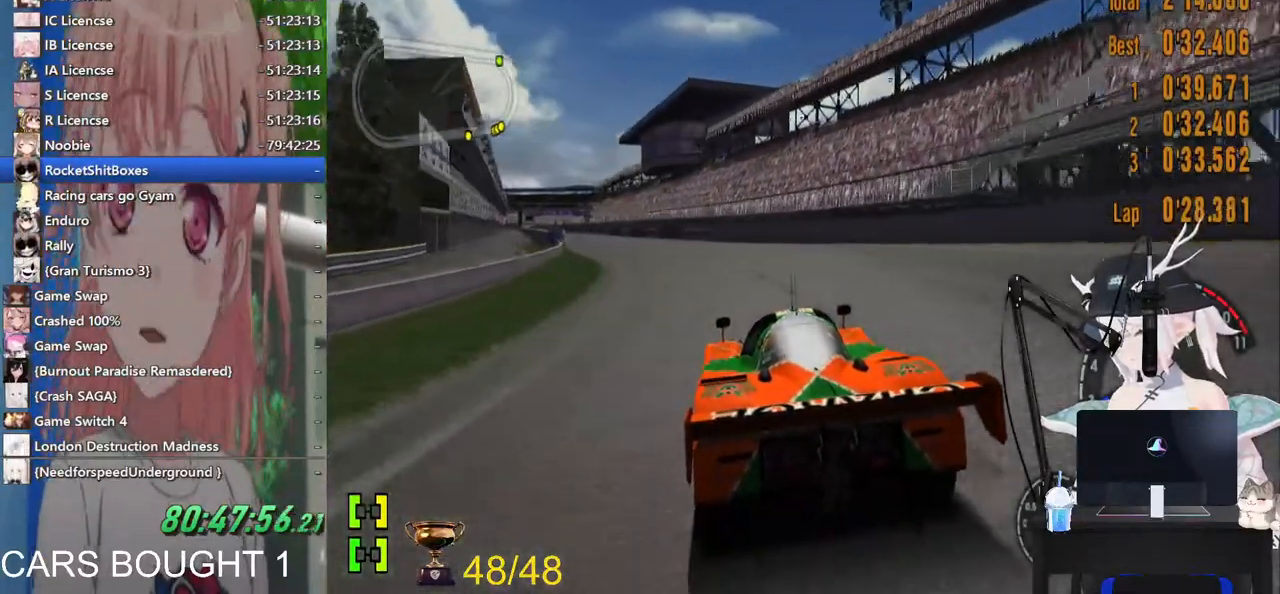
{"buttons": [], "left_stick": "center", "right_stick": "center", "events": [[167, "left_stick", "left"], [317, "left_stick", "center"]]}
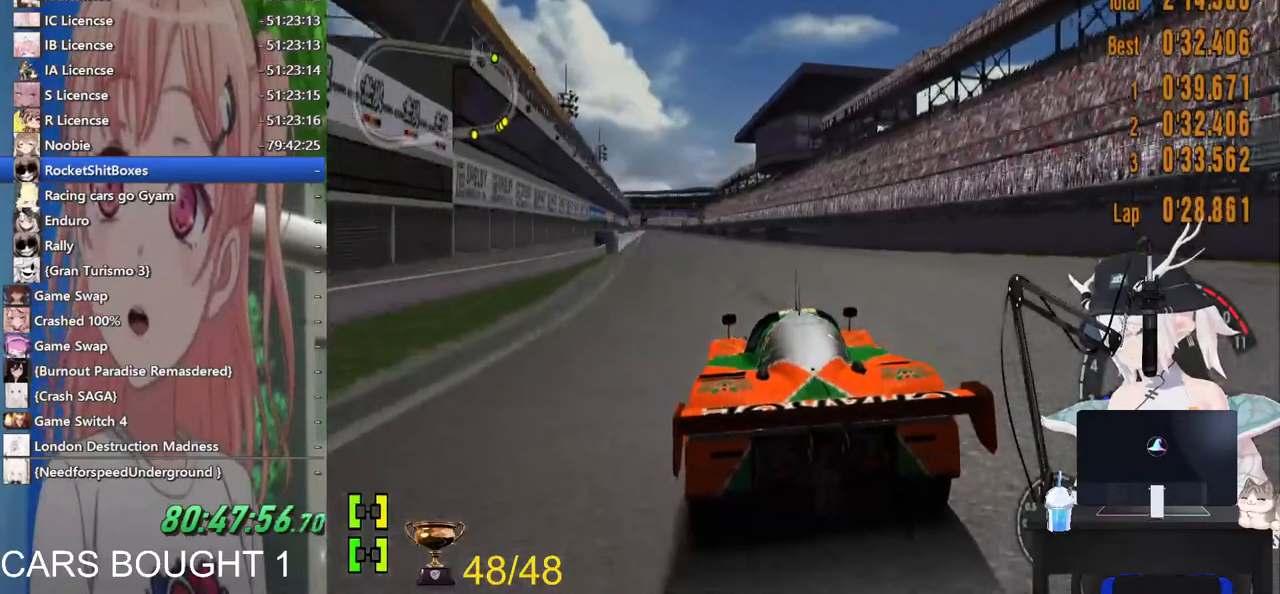
{"buttons": [], "left_stick": "center", "right_stick": "center", "events": []}
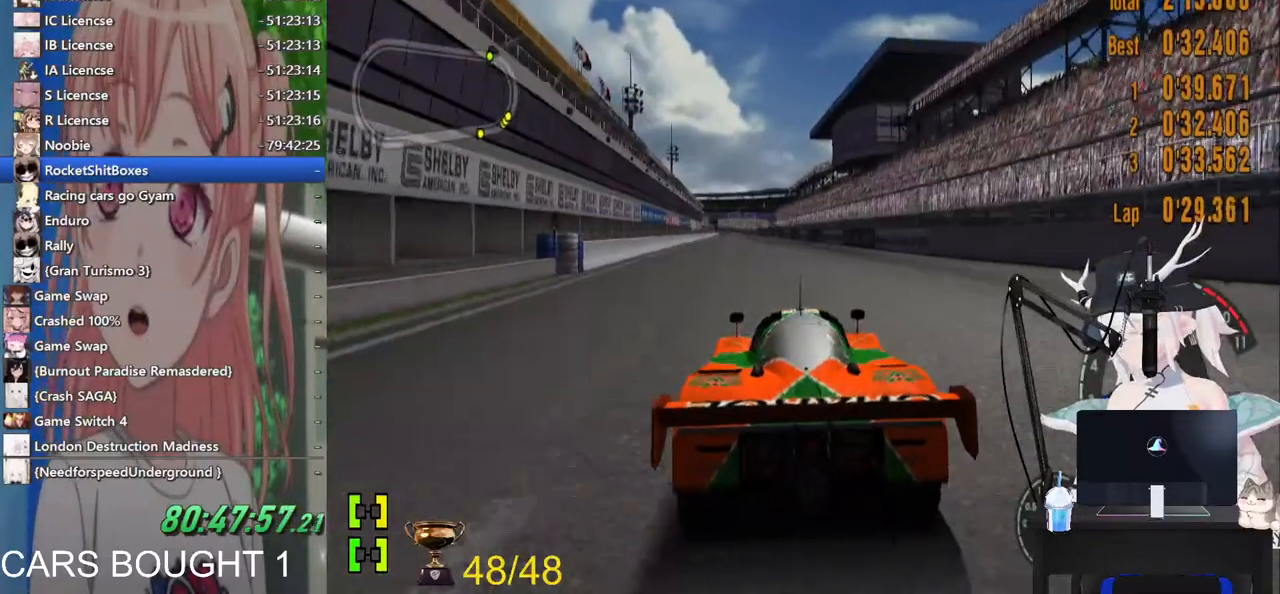
{"buttons": [], "left_stick": "center", "right_stick": "center", "events": []}
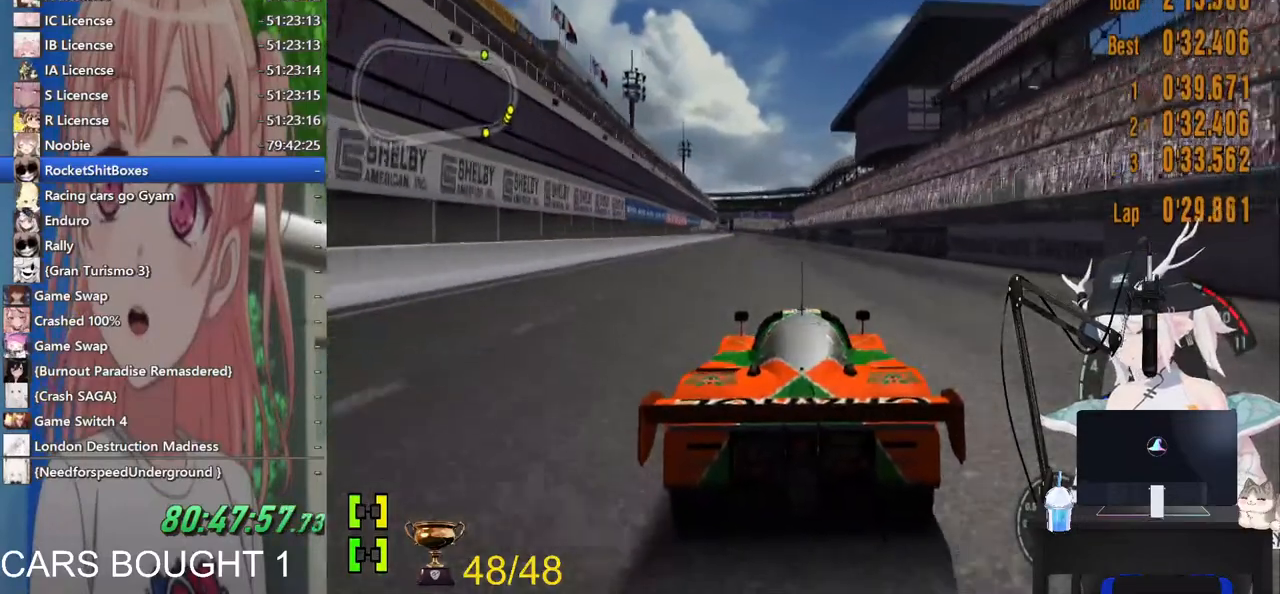
{"buttons": [], "left_stick": "center", "right_stick": "center", "events": []}
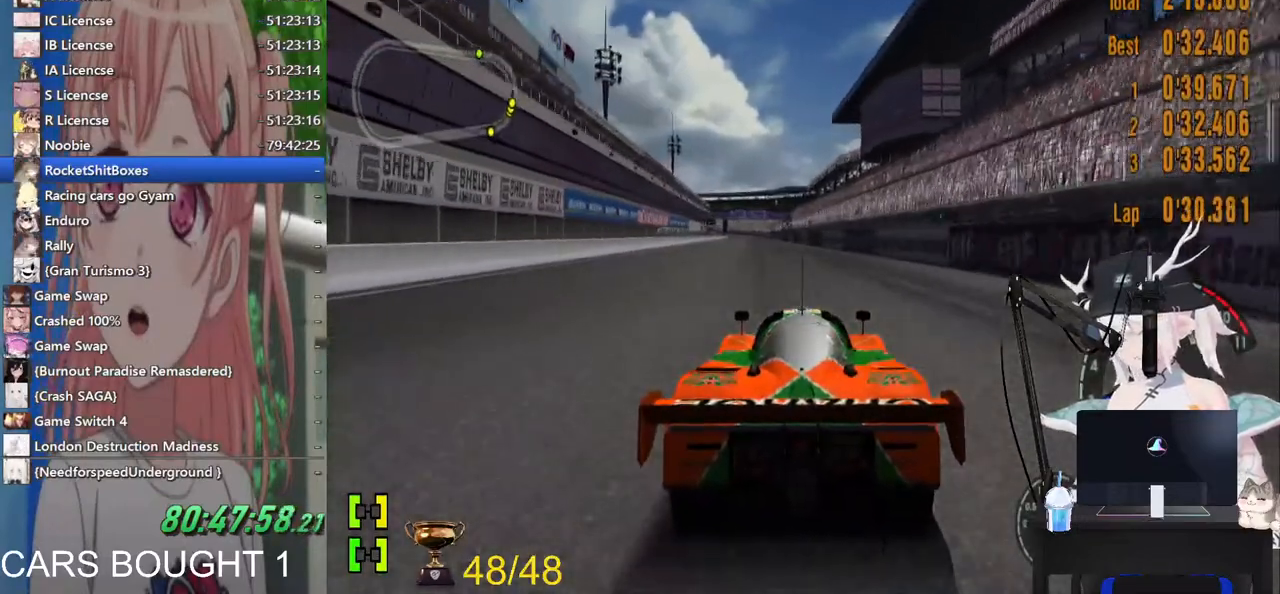
{"buttons": ["CROSS"], "left_stick": "center", "right_stick": "center", "events": [[167, "left_stick", "left"], [217, "left_stick", "center"], [417, "CROSS", "down"]]}
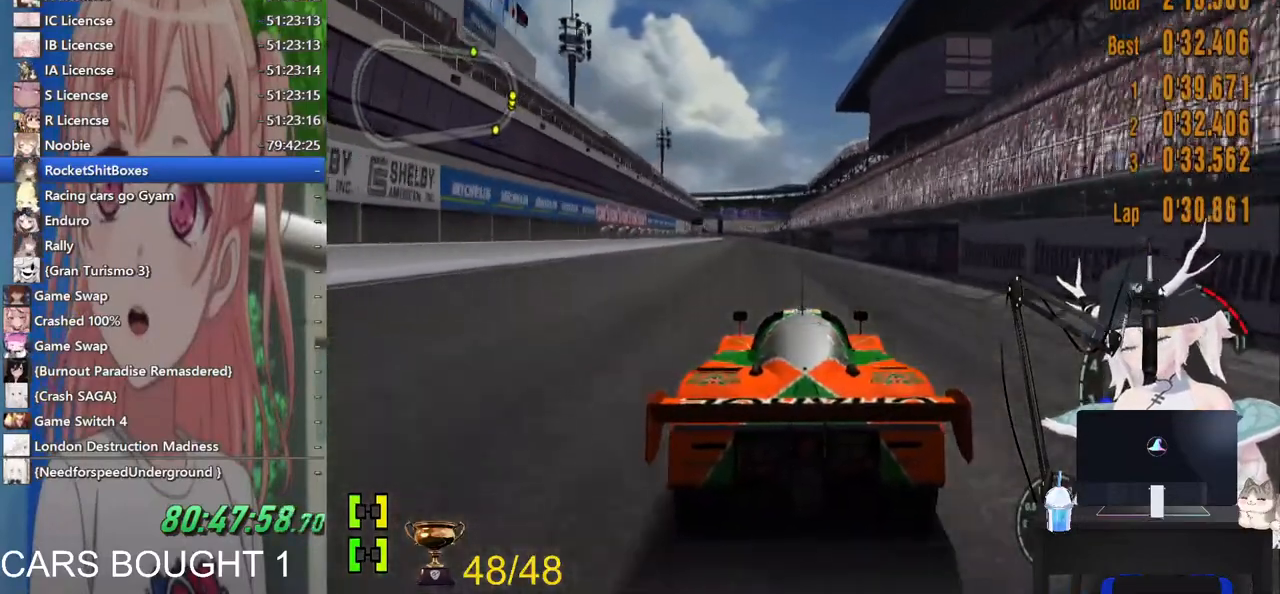
{"buttons": [], "left_stick": "center", "right_stick": "center", "events": [[33, "CROSS", "up"]]}
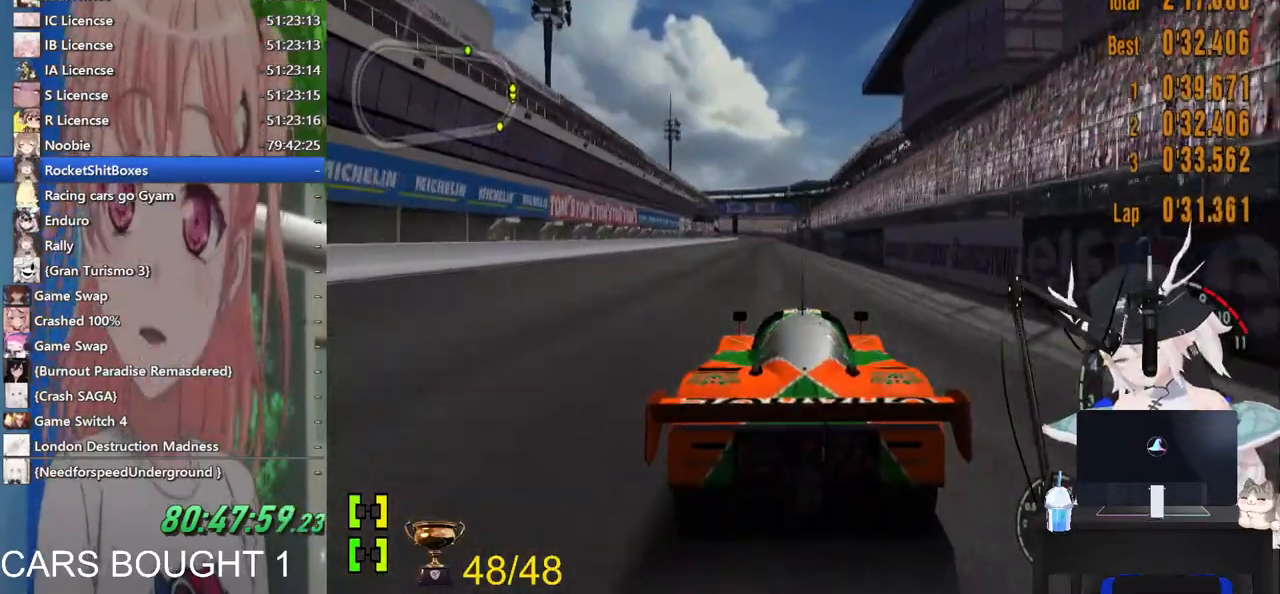
{"buttons": [], "left_stick": "center", "right_stick": "center", "events": []}
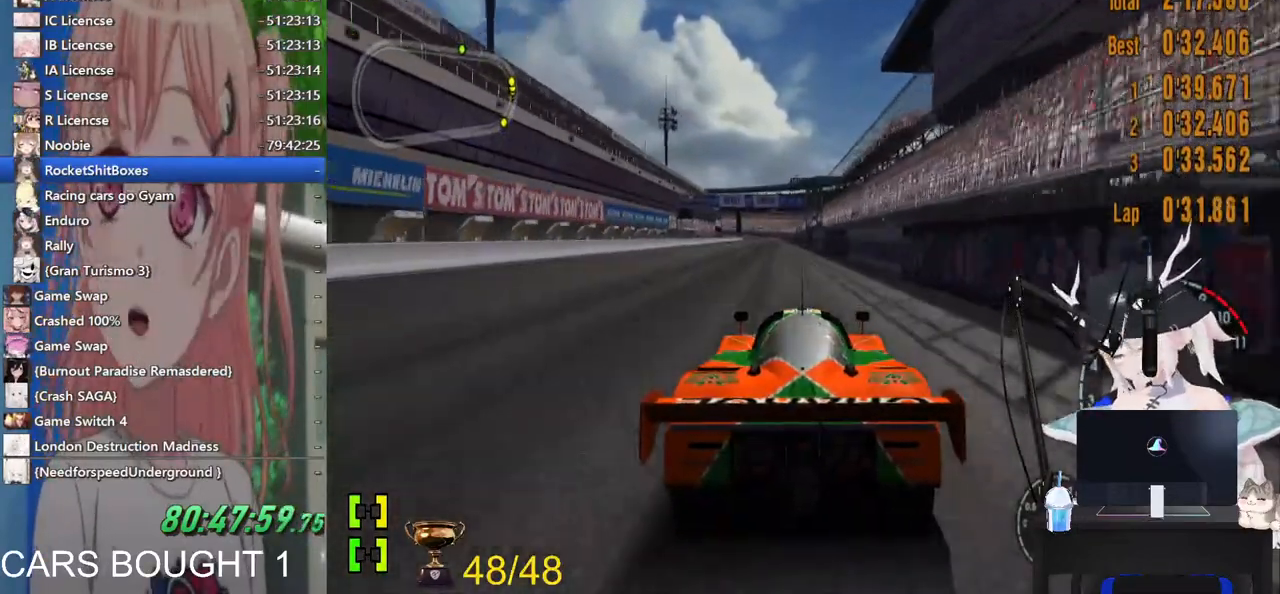
{"buttons": [], "left_stick": "center", "right_stick": "center", "events": []}
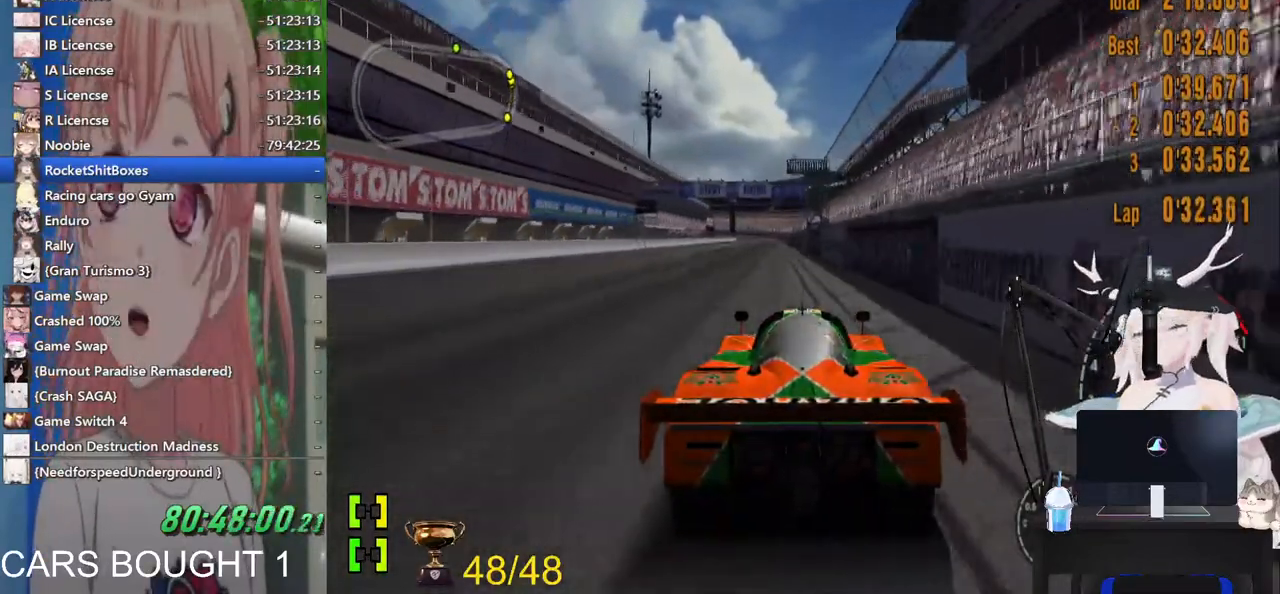
{"buttons": [], "left_stick": "center", "right_stick": "center", "events": []}
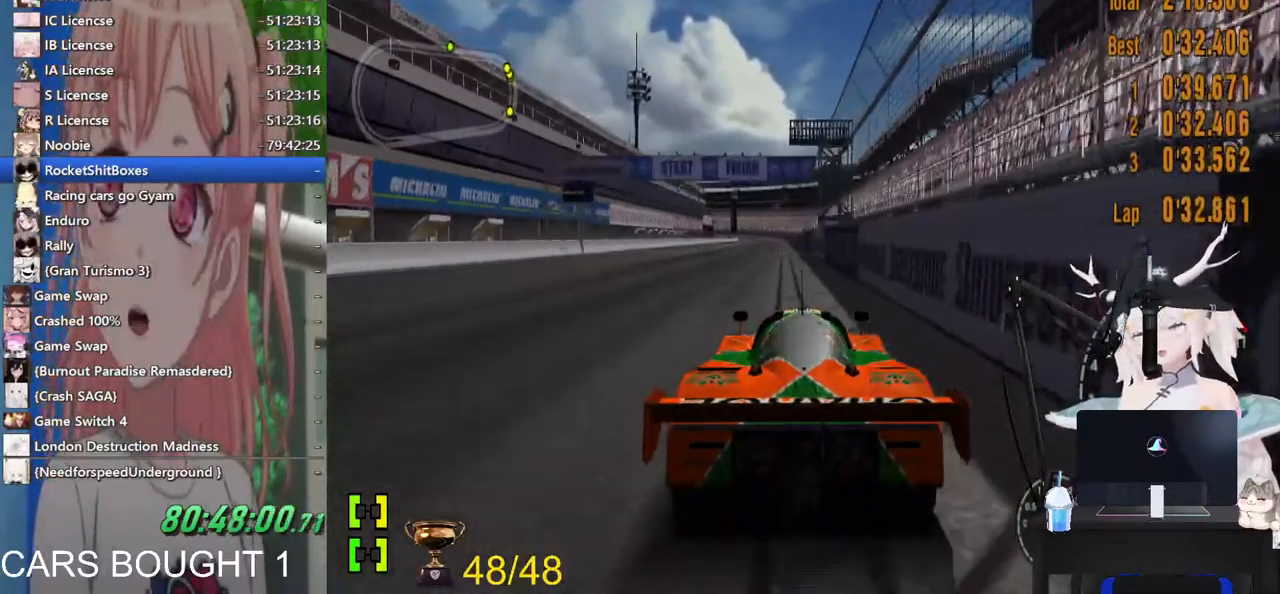
{"buttons": [], "left_stick": "center", "right_stick": "center", "events": []}
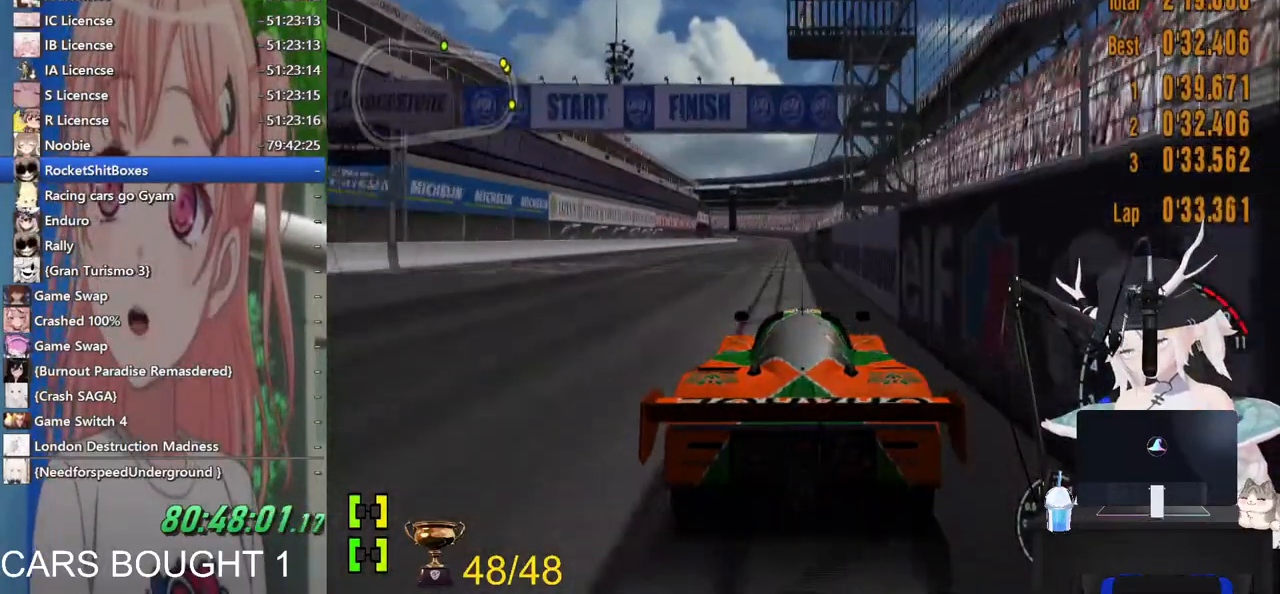
{"buttons": [], "left_stick": "center", "right_stick": "center", "events": []}
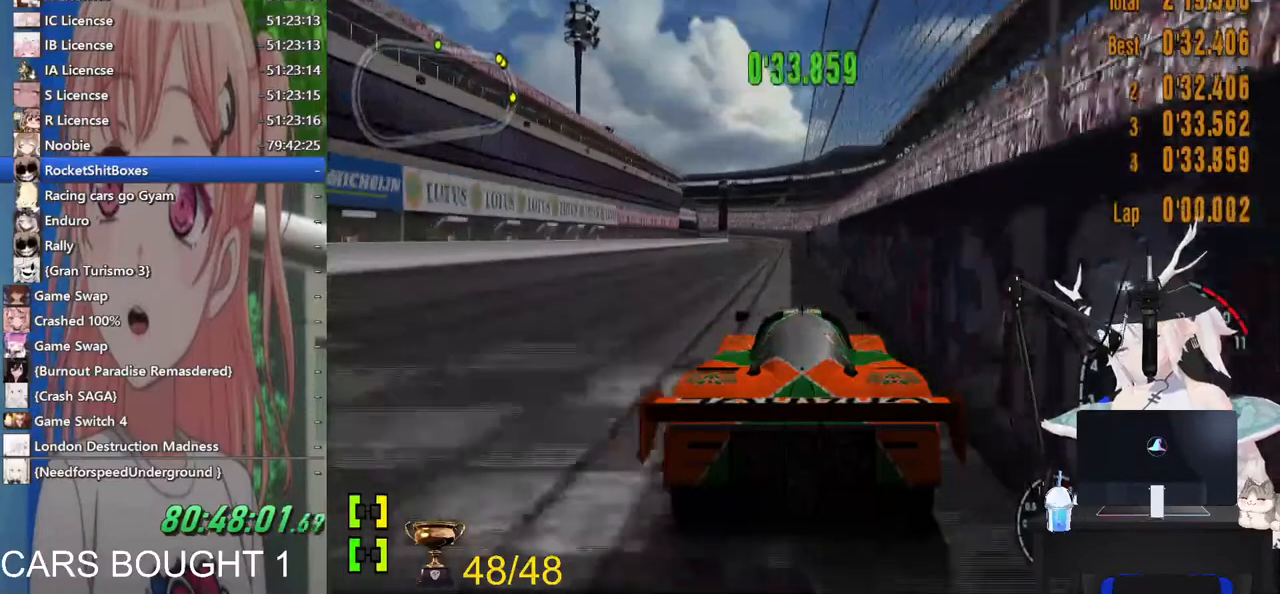
{"buttons": [], "left_stick": "center", "right_stick": "center", "events": []}
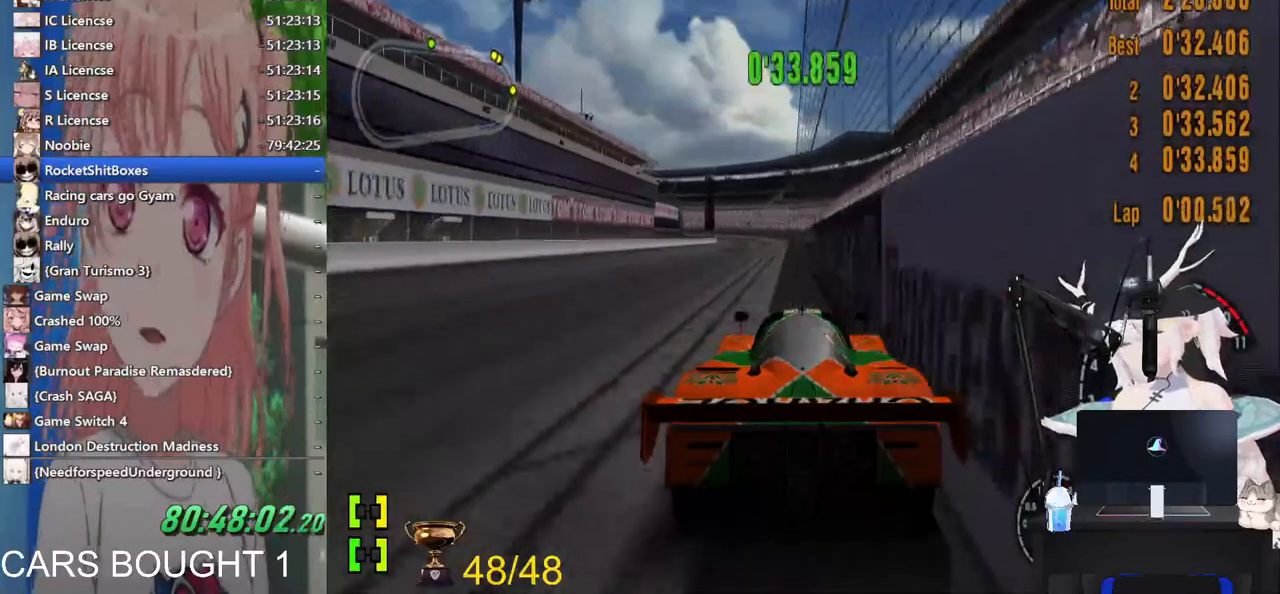
{"buttons": [], "left_stick": "center", "right_stick": "center", "events": [[400, "left_stick", "right"], [483, "left_stick", "center"]]}
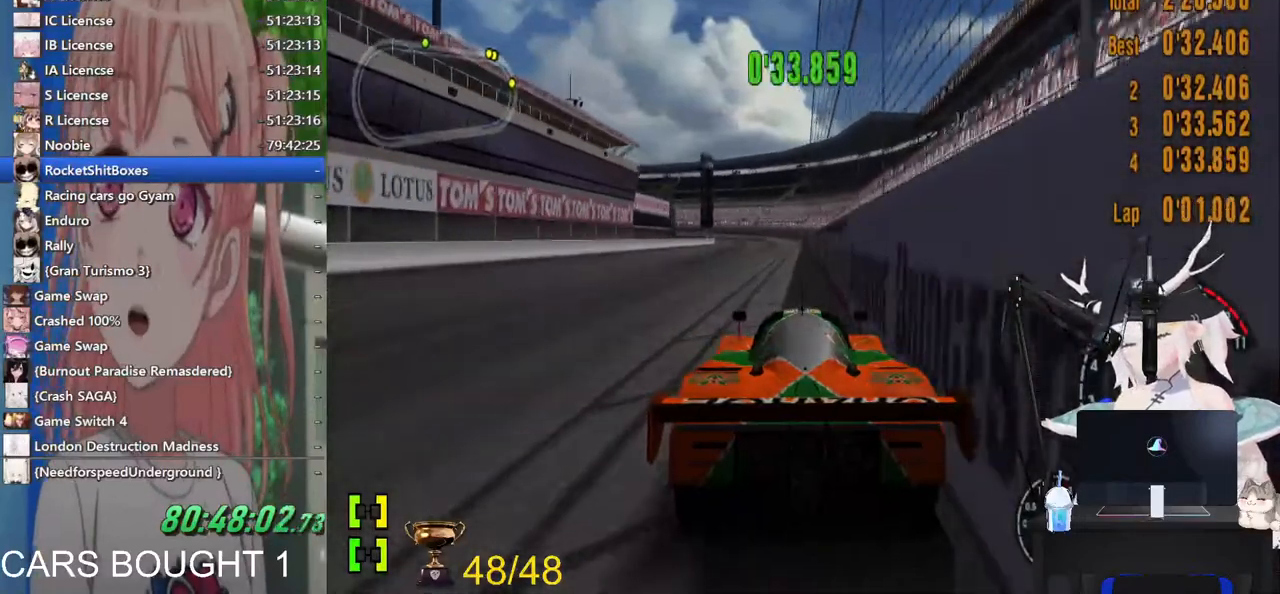
{"buttons": [], "left_stick": "center", "right_stick": "center", "events": []}
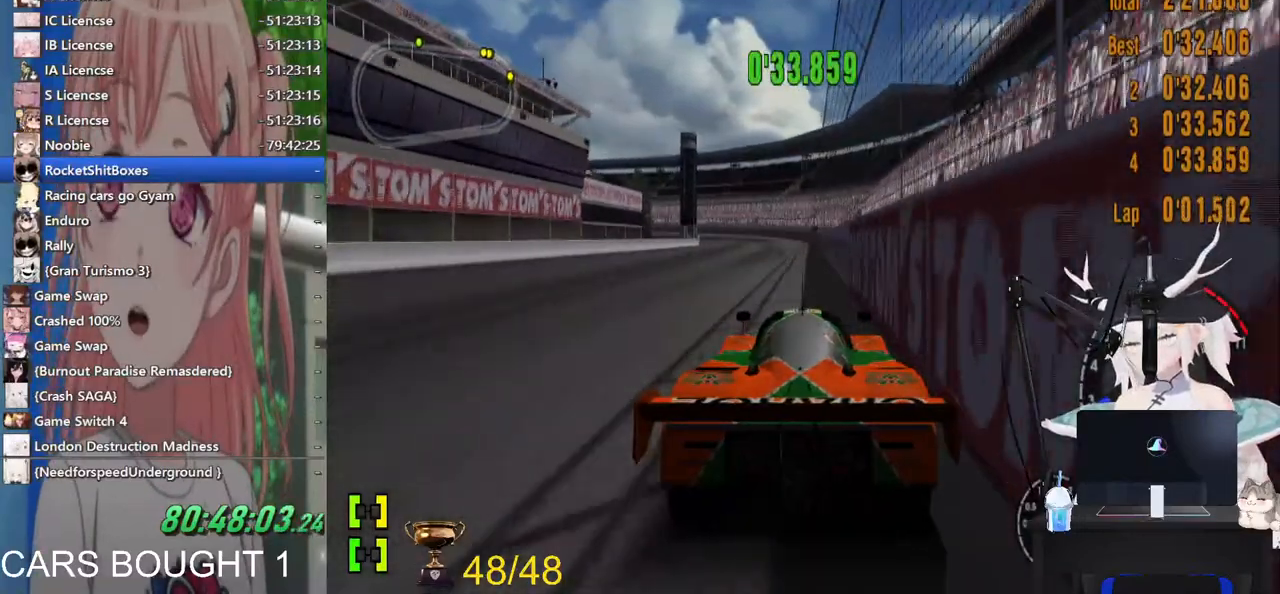
{"buttons": [], "left_stick": "center", "right_stick": "center", "events": []}
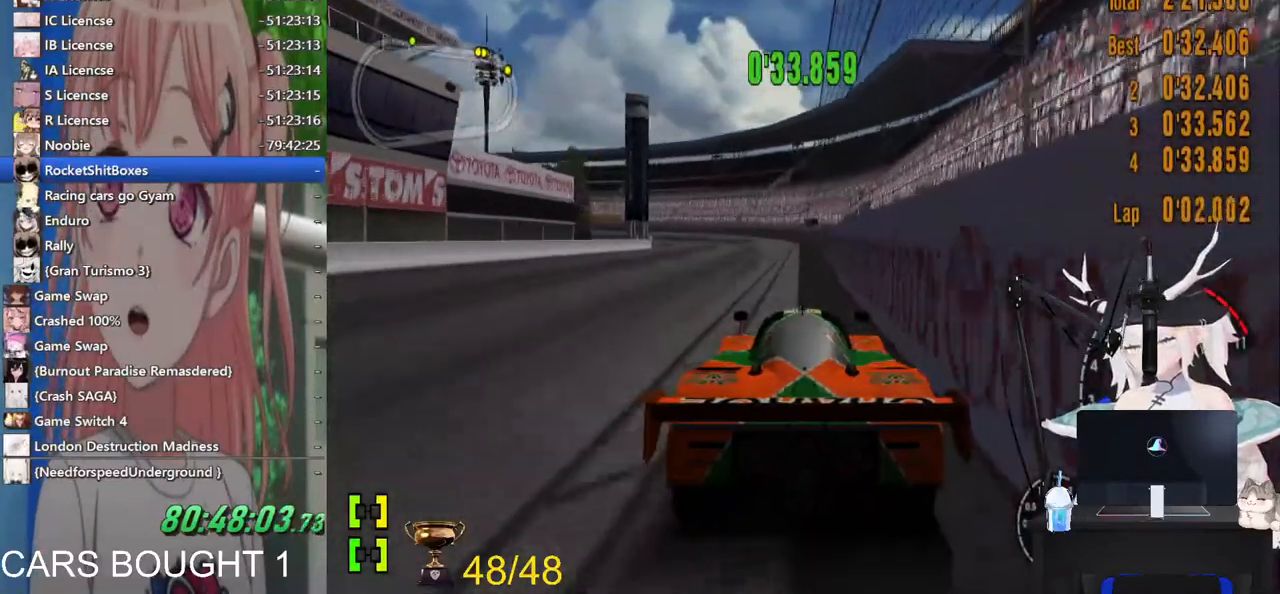
{"buttons": [], "left_stick": "center", "right_stick": "center", "events": []}
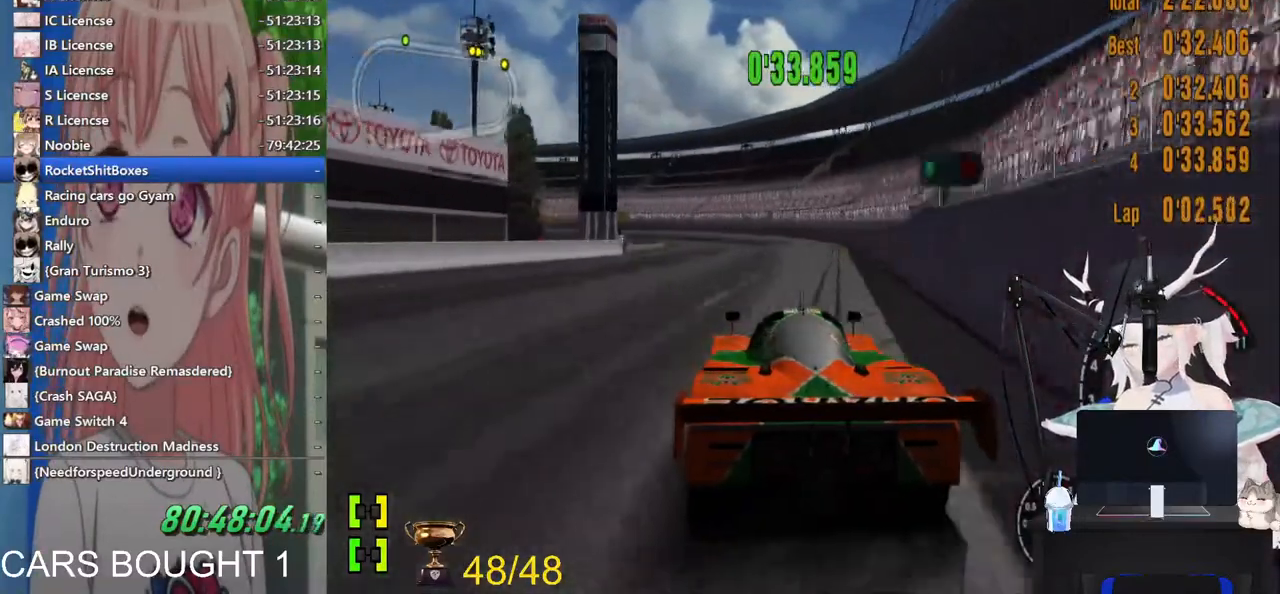
{"buttons": [], "left_stick": "center", "right_stick": "center", "events": [[300, "left_stick", "up-right"], [467, "left_stick", "center"]]}